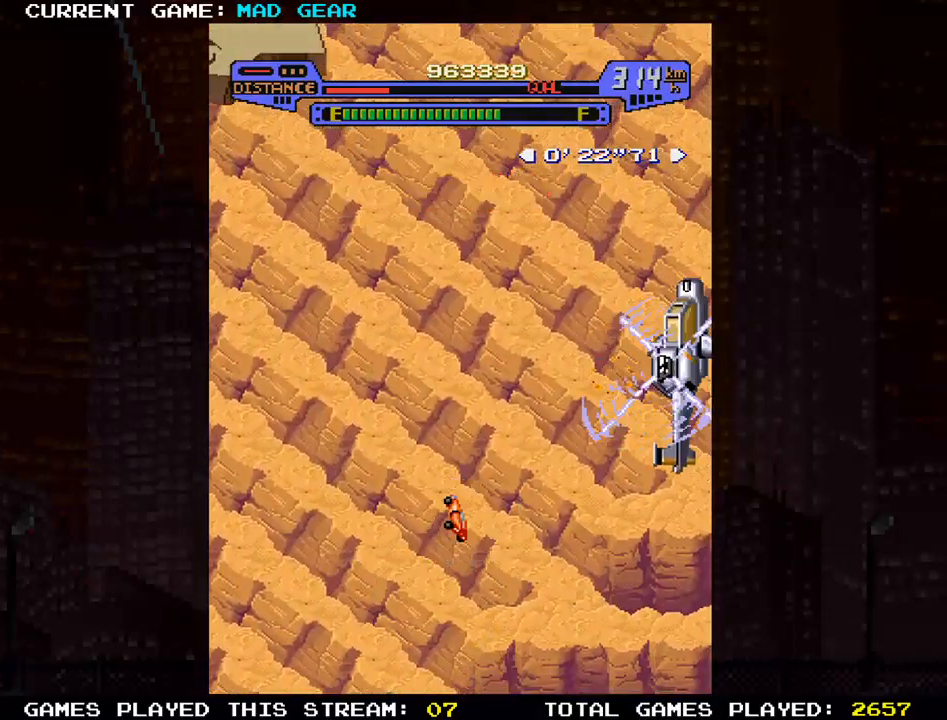
Gameplay with a controller (arcade stick); each line is a JSON object with the inputs held at the frame after it. "events" lists button and stick changes between this image and that frame as [ms after this image, input, new state], when the widget could be followed in between. Not read: L3 R3.
{"buttons": [], "left_stick": "up-left", "events": [[367, "left_stick", "up-left"]]}
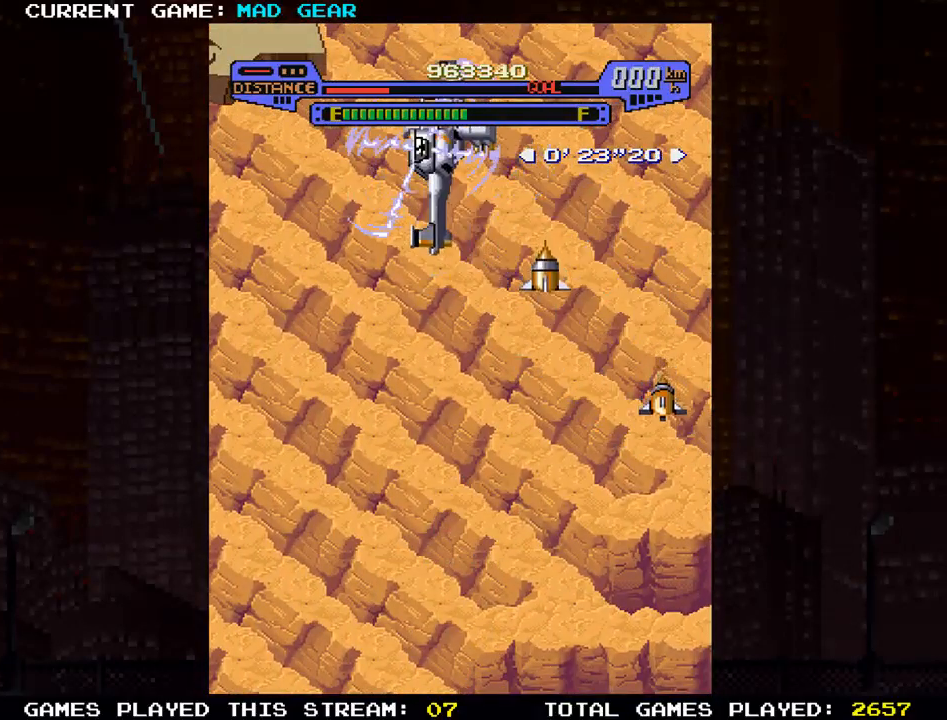
{"buttons": [], "left_stick": "up-left", "events": []}
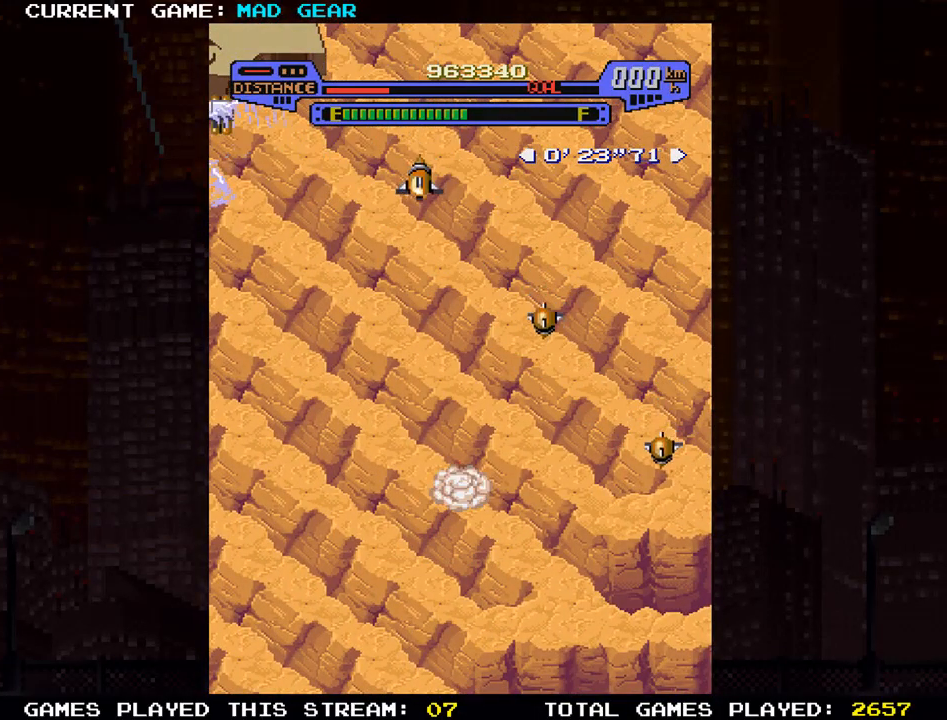
{"buttons": [], "left_stick": "up-left", "events": []}
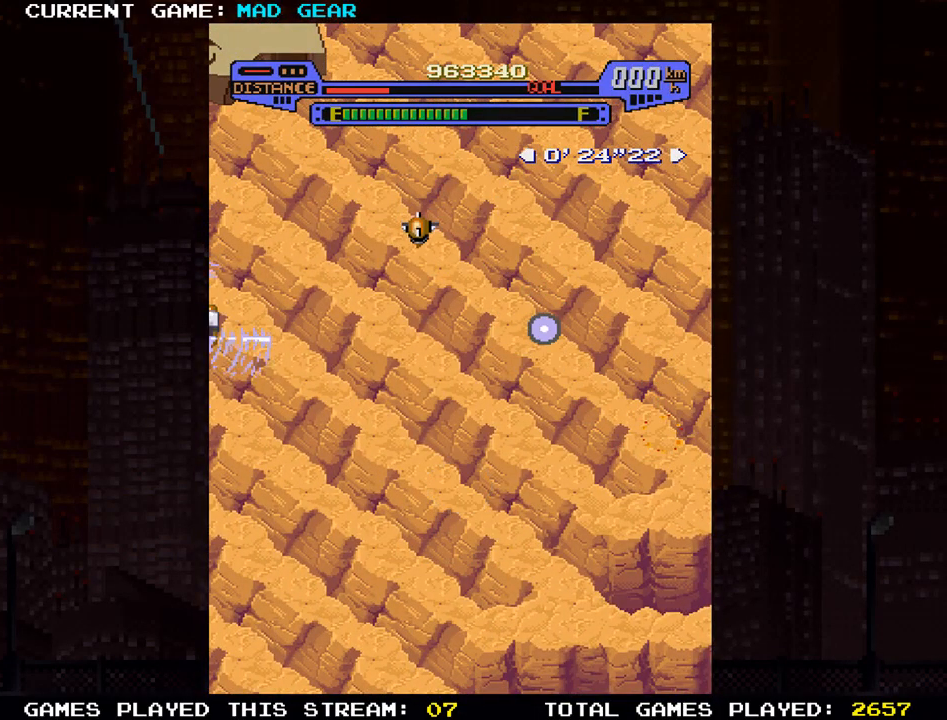
{"buttons": [], "left_stick": "up-left", "events": []}
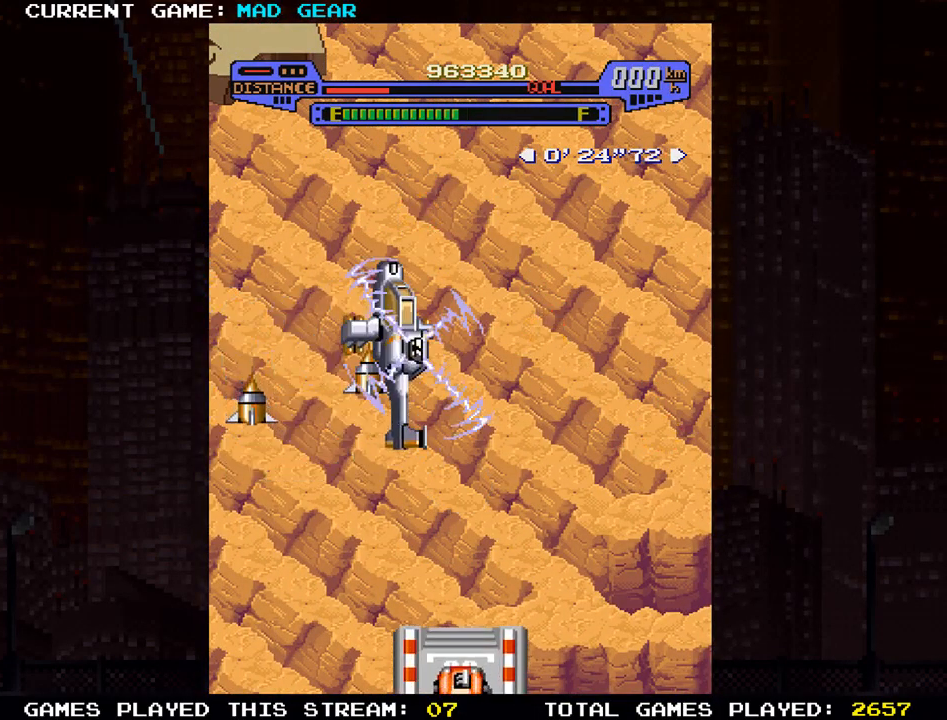
{"buttons": [], "left_stick": "up-left", "events": []}
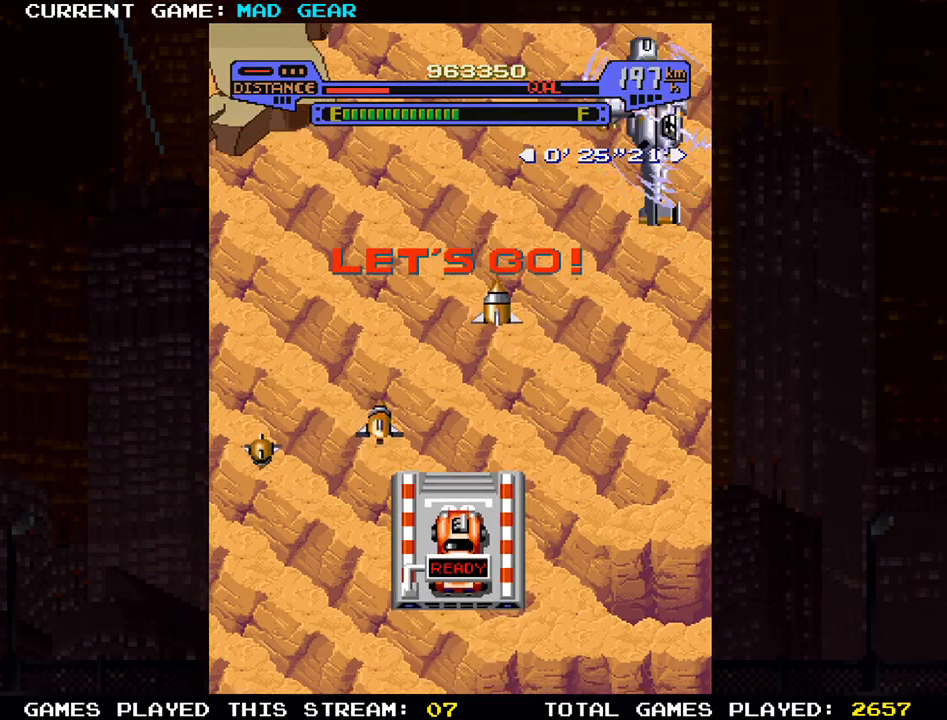
{"buttons": [], "left_stick": "up", "events": [[400, "left_stick", "up"]]}
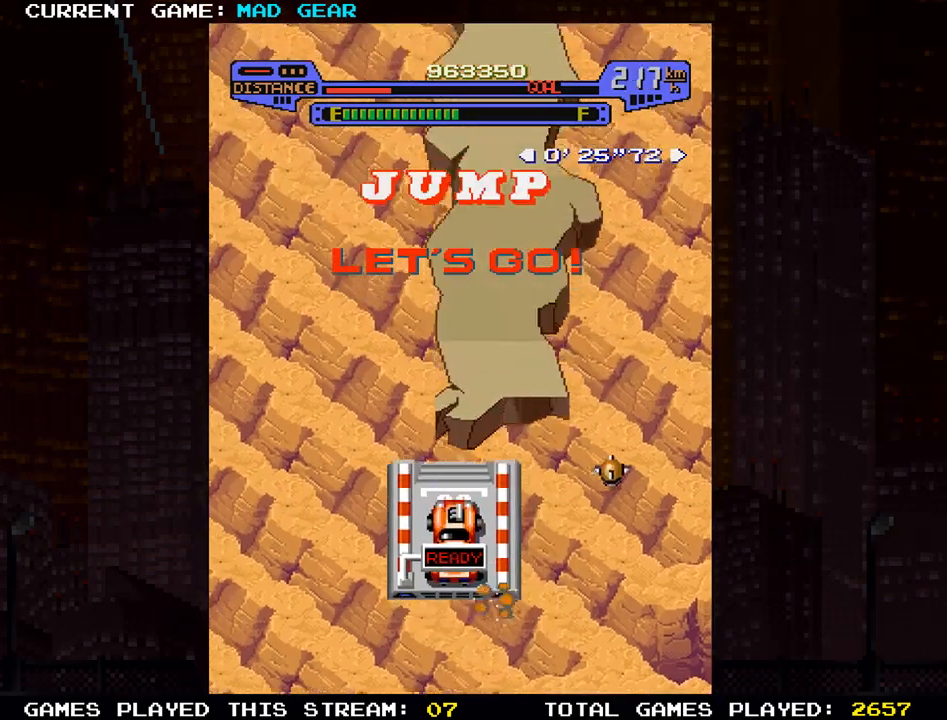
{"buttons": [], "left_stick": "up", "events": [[67, "left_stick", "right"], [184, "left_stick", "up"], [301, "SQUARE", "down"], [417, "SQUARE", "up"]]}
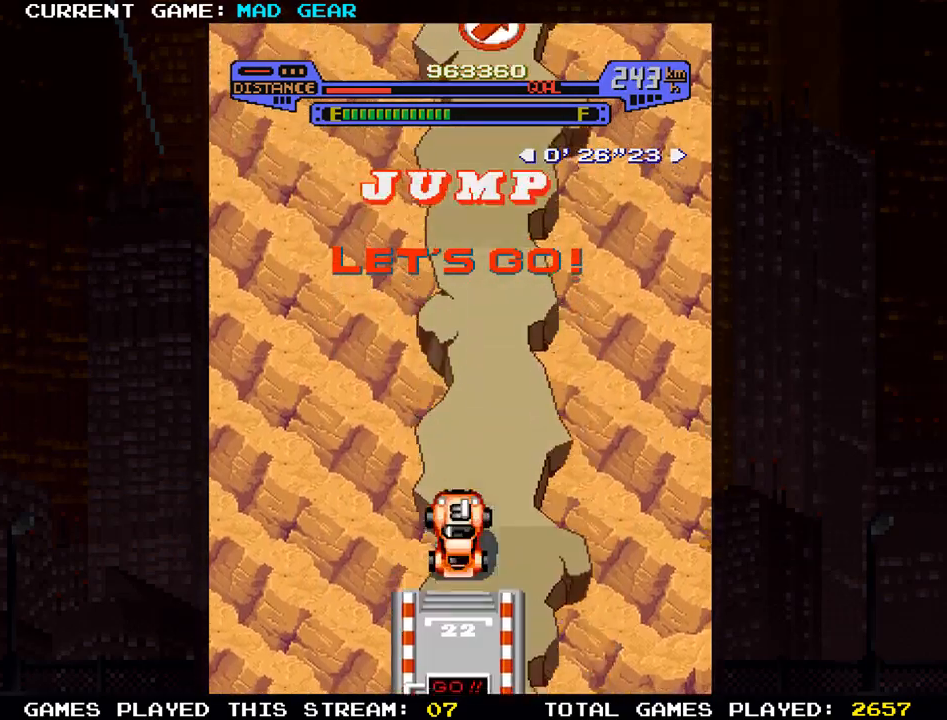
{"buttons": [], "left_stick": "up", "events": [[183, "left_stick", "right"], [250, "left_stick", "up"]]}
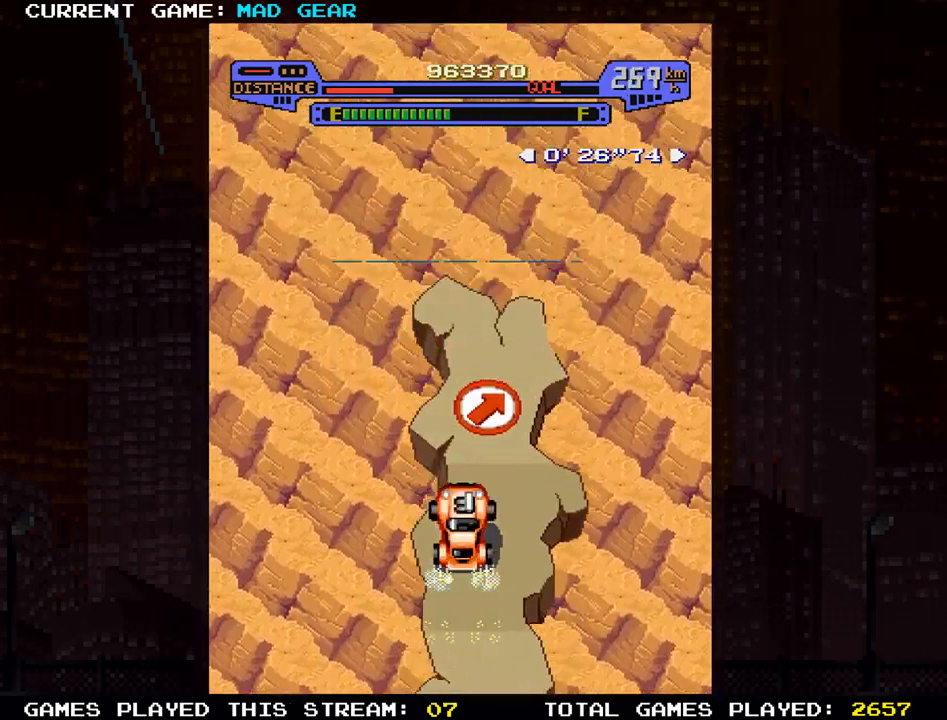
{"buttons": [], "left_stick": "up-right", "events": [[117, "left_stick", "right"], [200, "left_stick", "up-right"], [217, "SQUARE", "down"], [384, "SQUARE", "up"]]}
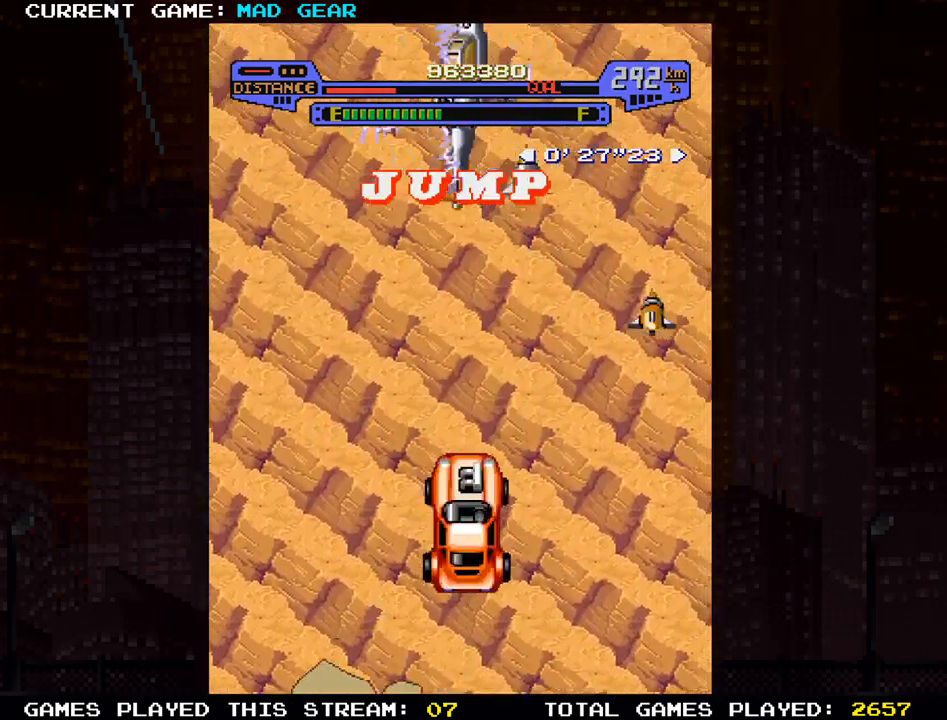
{"buttons": [], "left_stick": "up-right", "events": []}
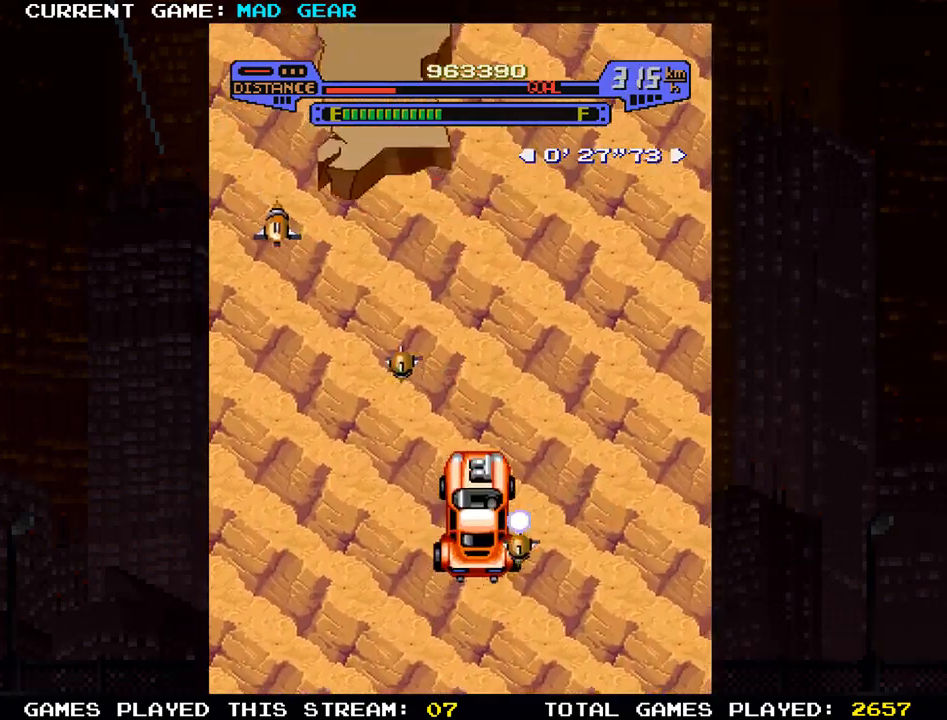
{"buttons": [], "left_stick": "up-left", "events": [[150, "left_stick", "up-left"]]}
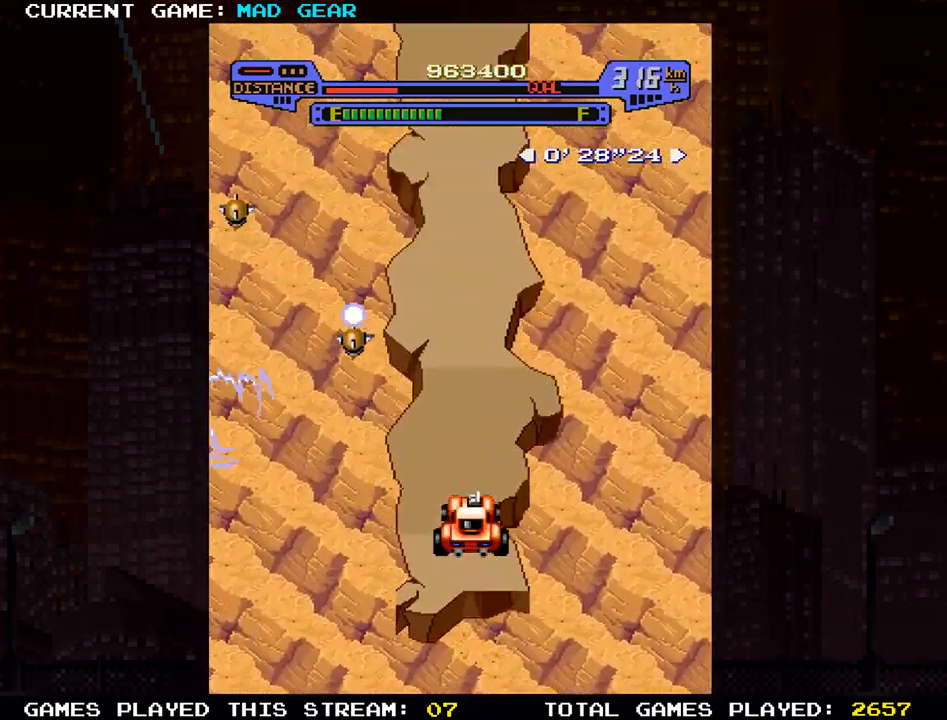
{"buttons": [], "left_stick": "up", "events": [[50, "left_stick", "up"]]}
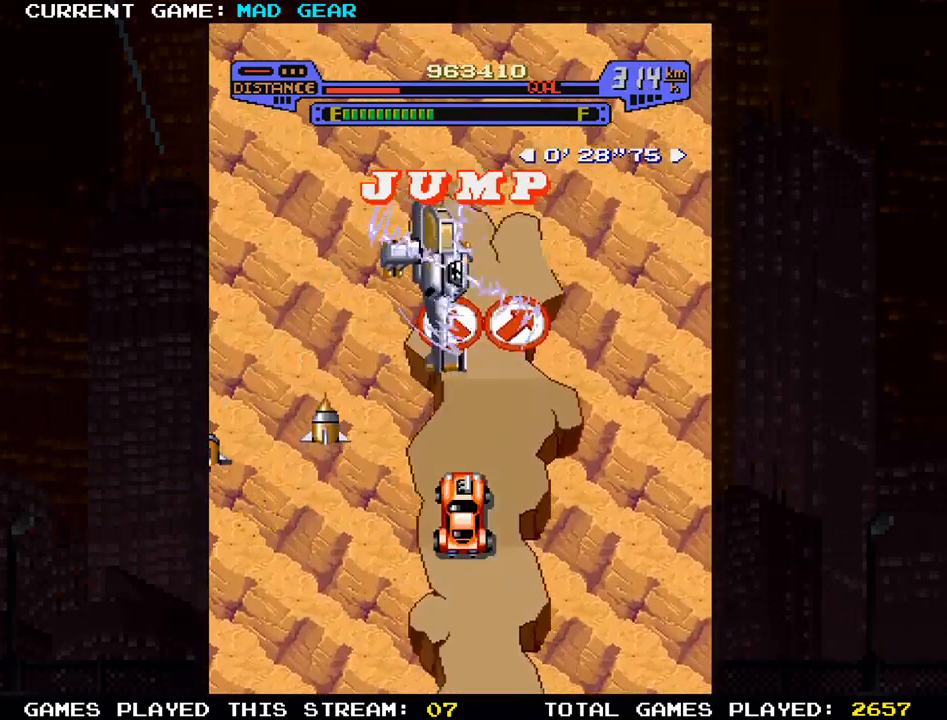
{"buttons": [], "left_stick": "up-right", "events": [[167, "left_stick", "up-right"], [284, "SQUARE", "down"], [434, "SQUARE", "up"]]}
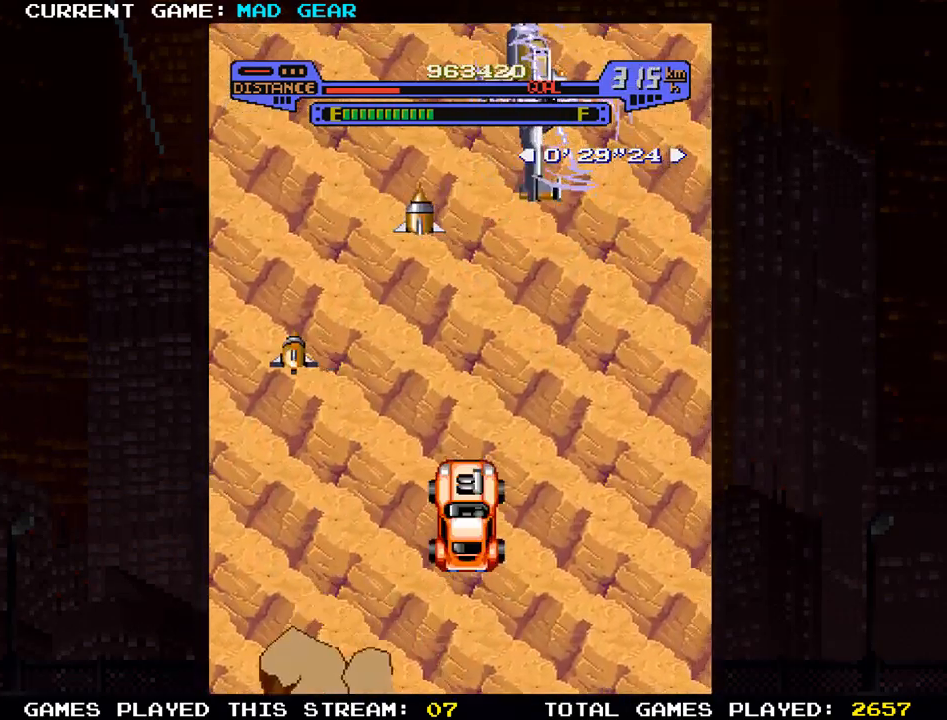
{"buttons": [], "left_stick": "up-right", "events": []}
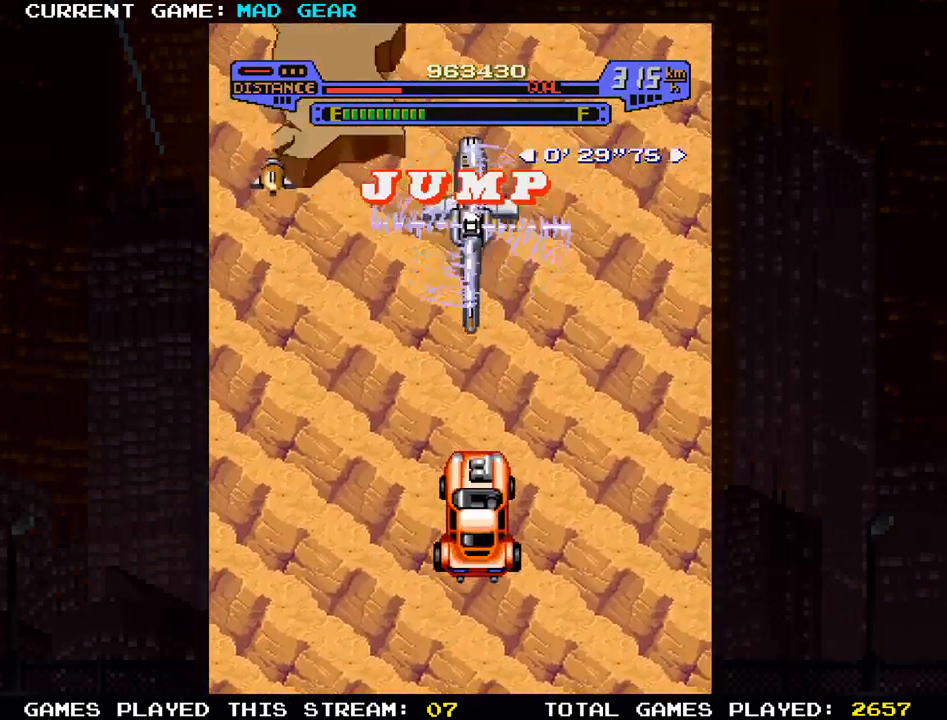
{"buttons": [], "left_stick": "up-left", "events": [[50, "left_stick", "up"], [167, "left_stick", "up-left"]]}
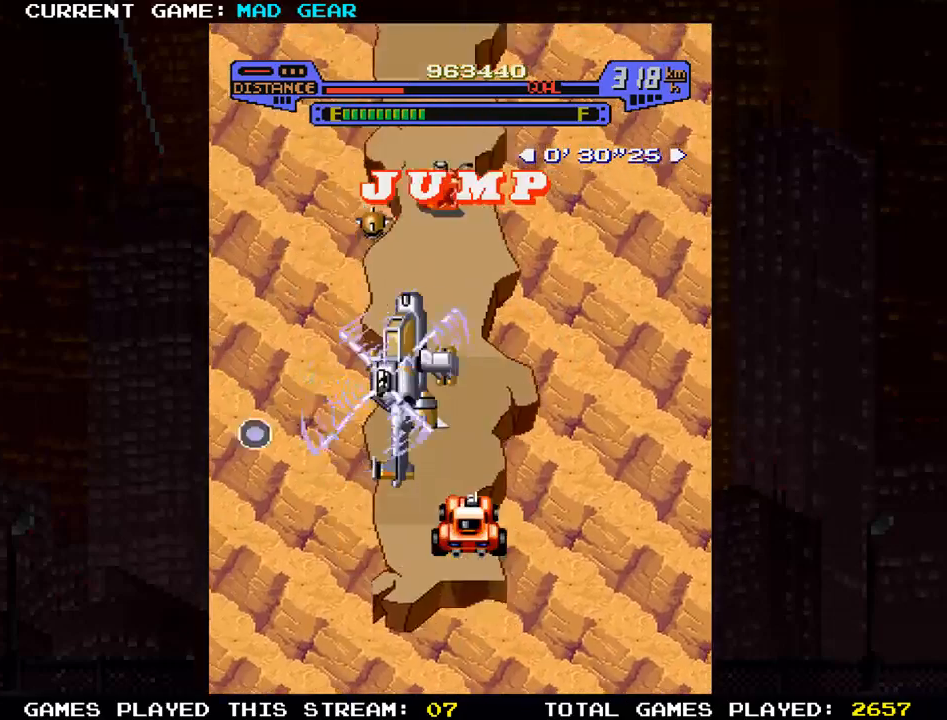
{"buttons": [], "left_stick": "up", "events": [[83, "left_stick", "up"]]}
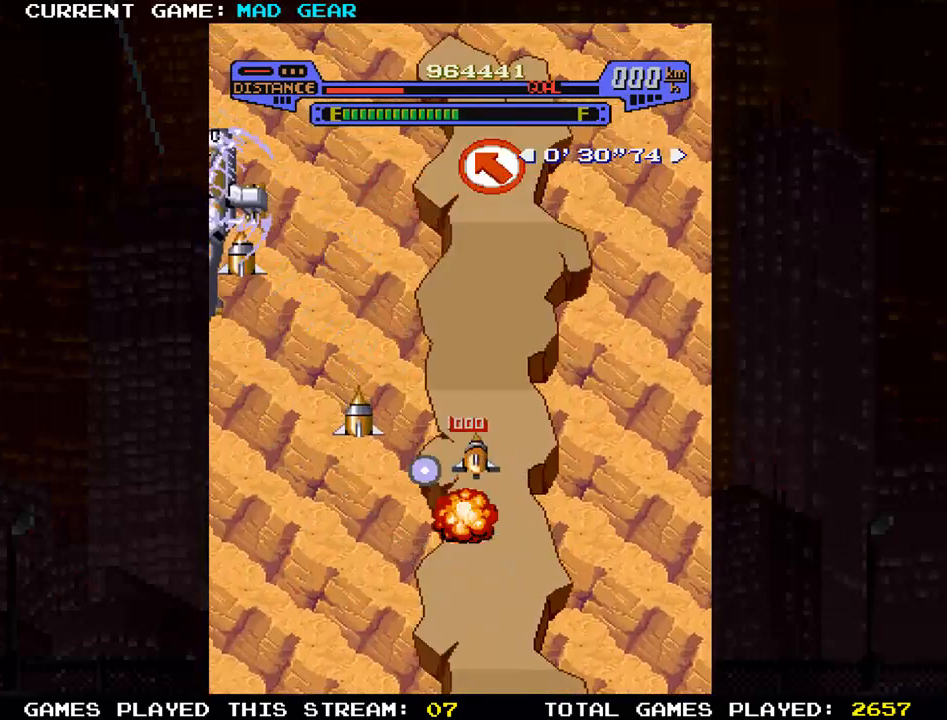
{"buttons": [], "left_stick": "up", "events": []}
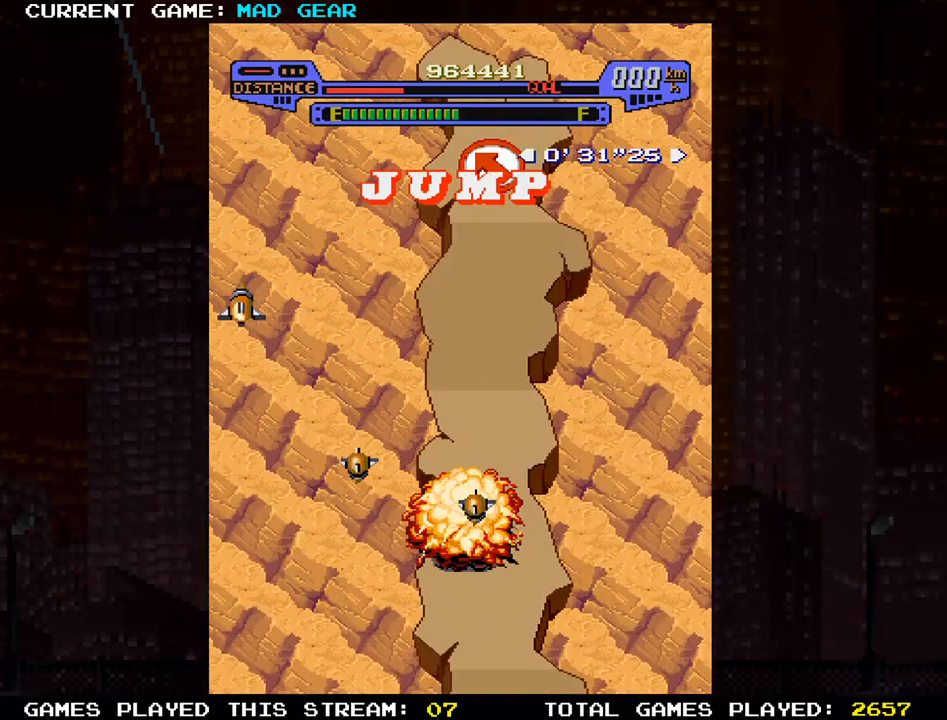
{"buttons": [], "left_stick": "up", "events": []}
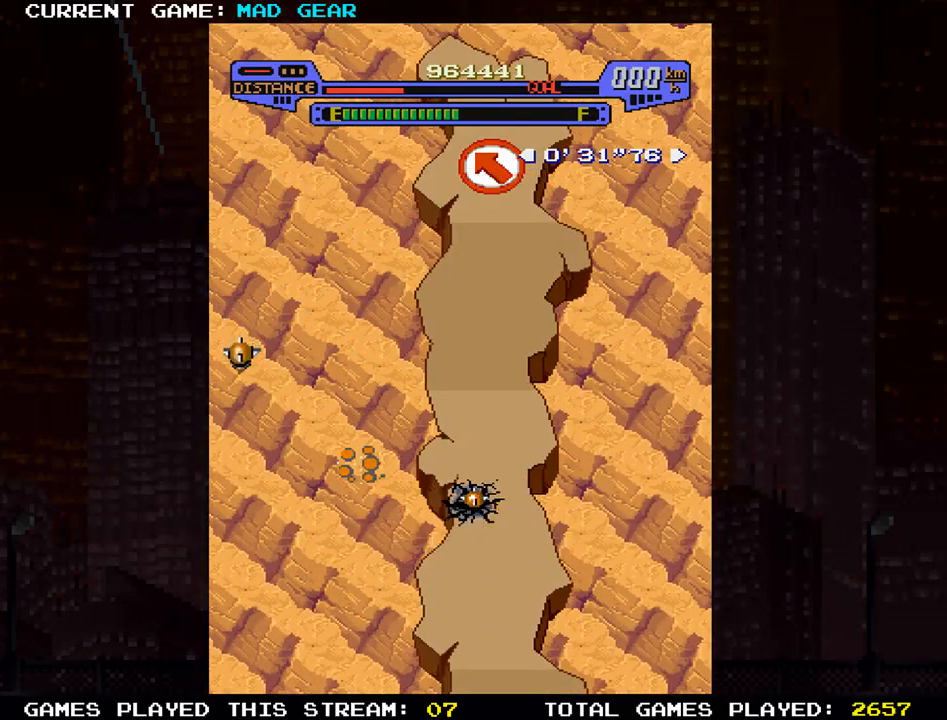
{"buttons": [], "left_stick": "up", "events": []}
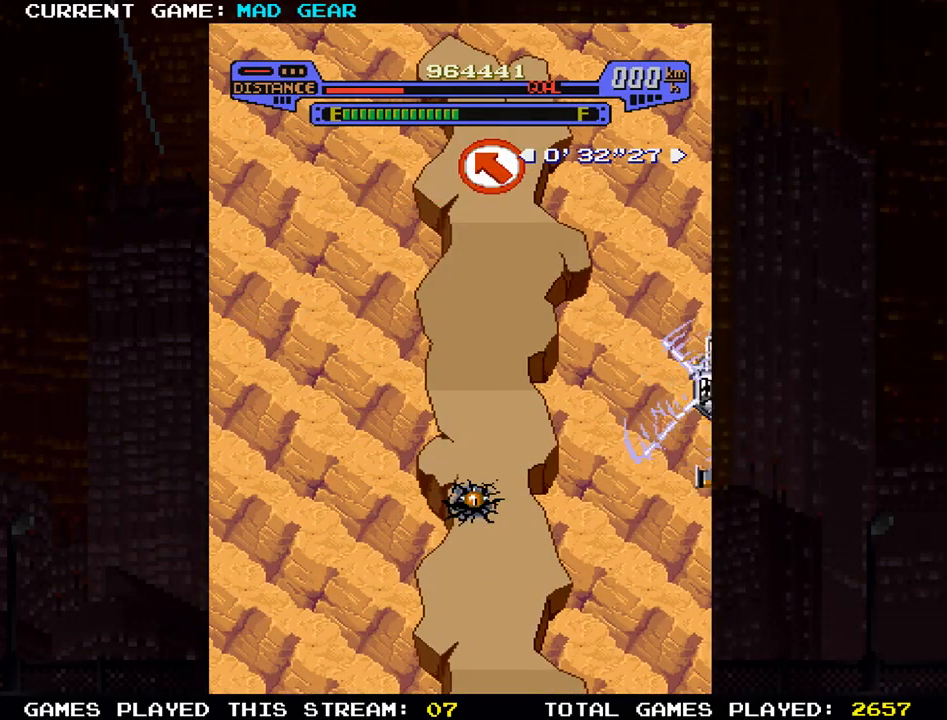
{"buttons": [], "left_stick": "up", "events": []}
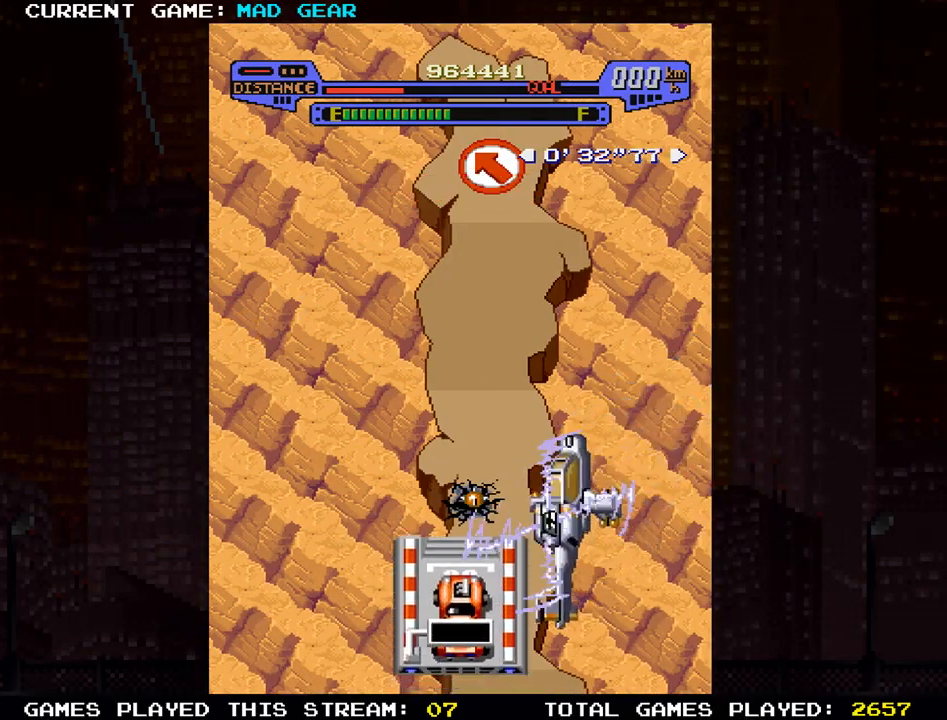
{"buttons": [], "left_stick": "up-left", "events": [[384, "left_stick", "up-left"]]}
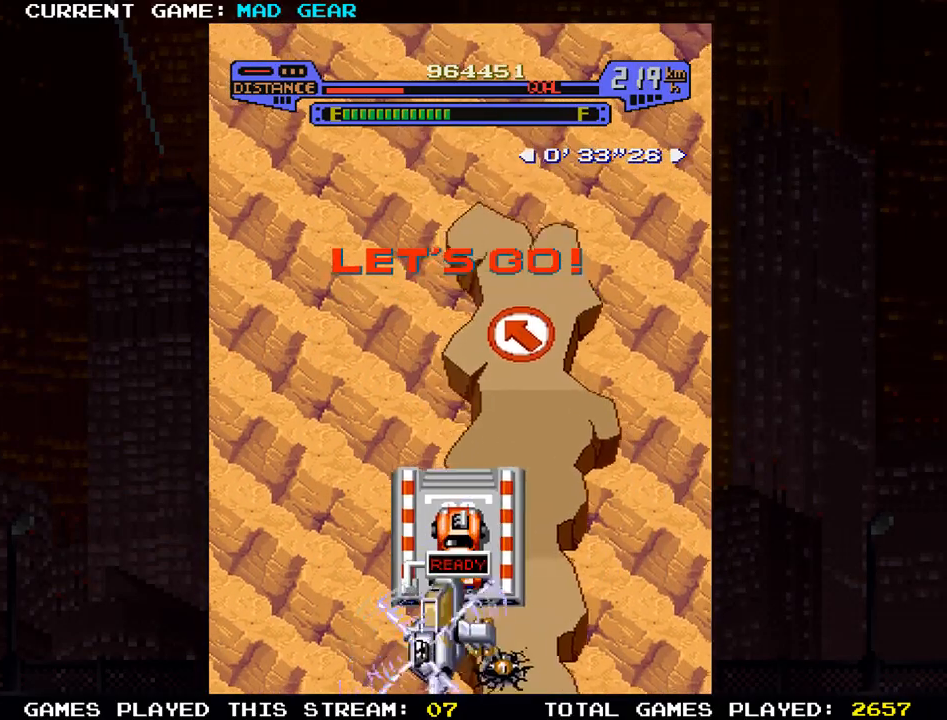
{"buttons": [], "left_stick": "up", "events": [[200, "left_stick", "up"]]}
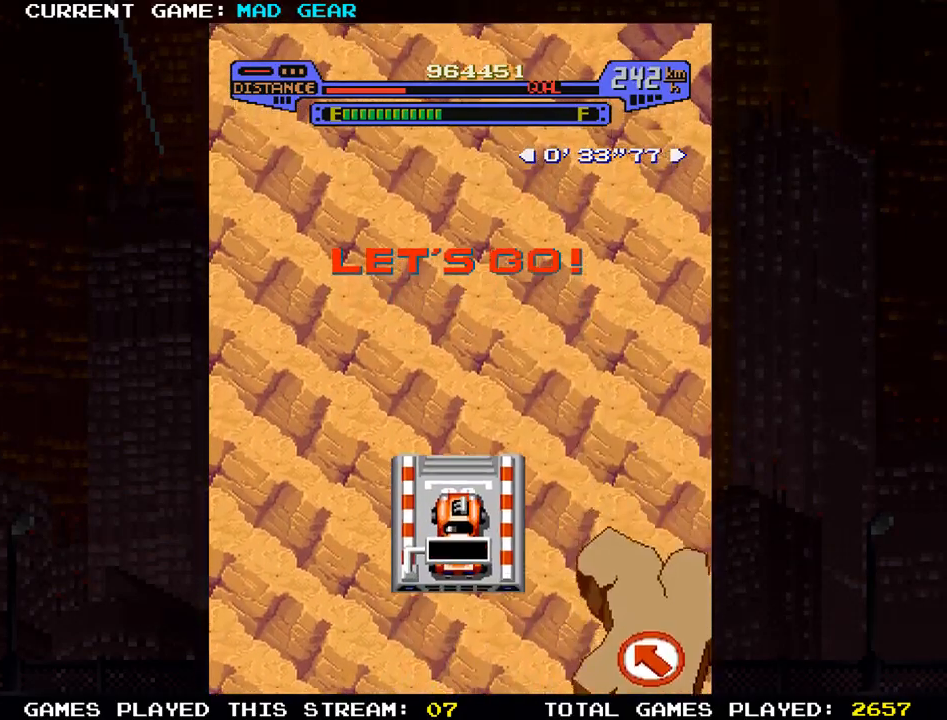
{"buttons": [], "left_stick": "up-left", "events": [[317, "left_stick", "up-left"]]}
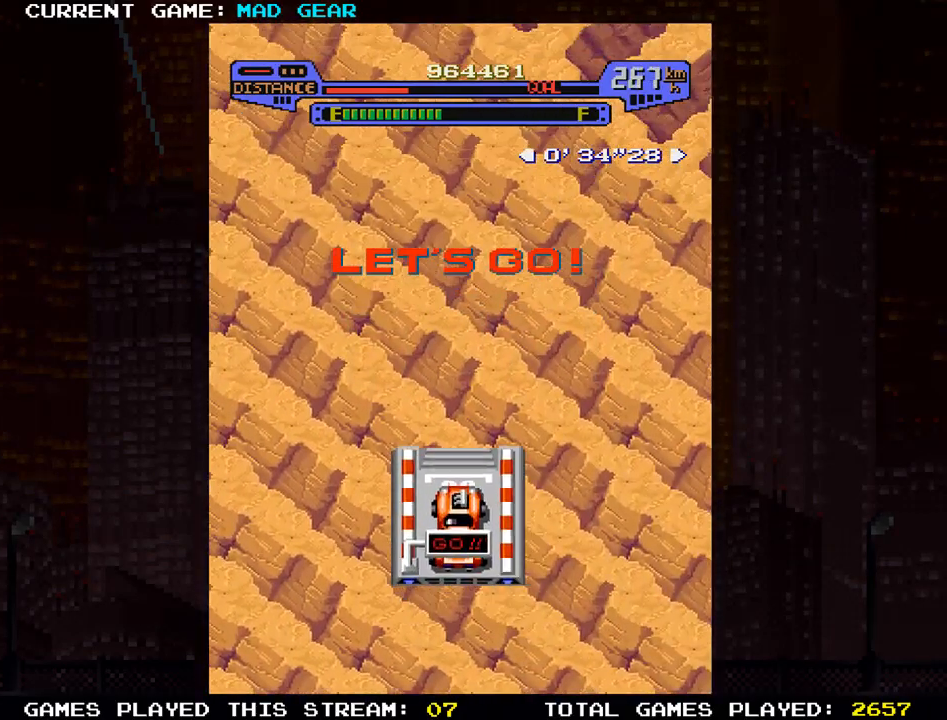
{"buttons": [], "left_stick": "up", "events": [[16, "left_stick", "up"]]}
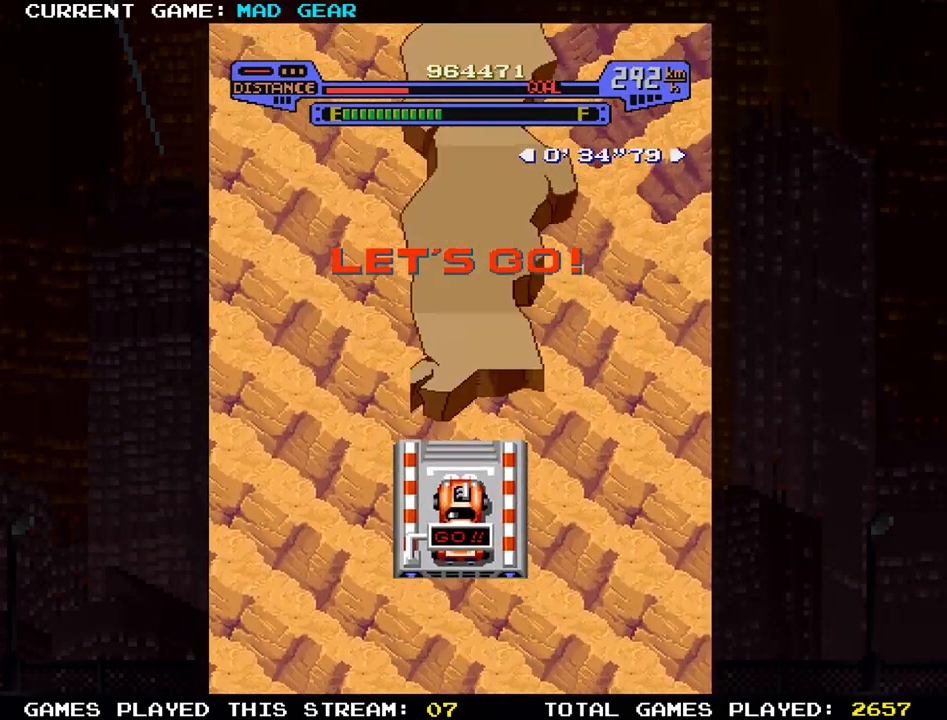
{"buttons": [], "left_stick": "up", "events": [[184, "SQUARE", "down"], [251, "SQUARE", "up"]]}
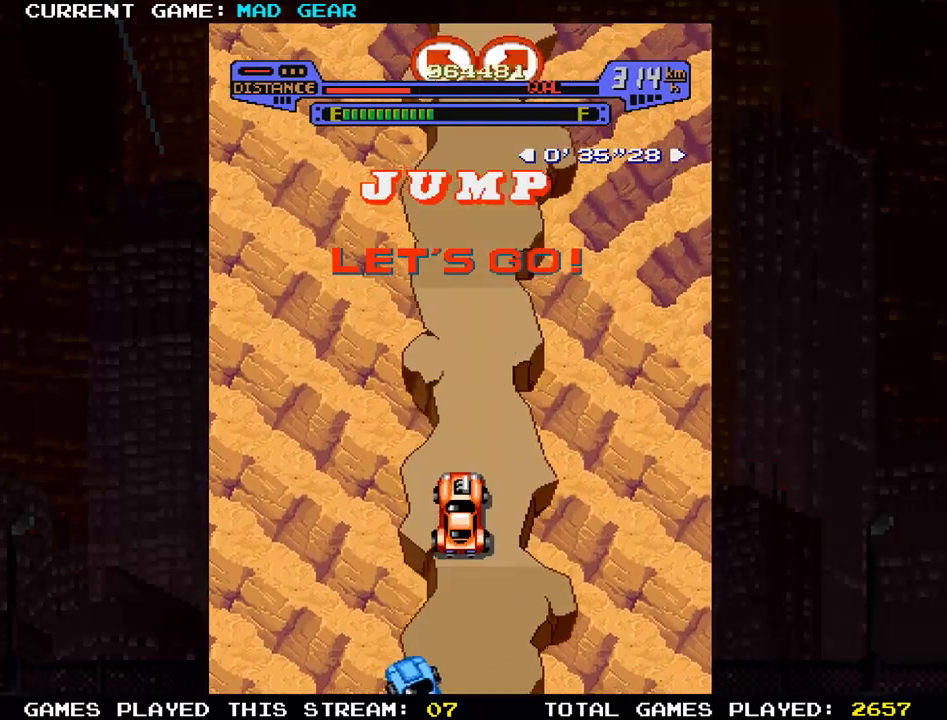
{"buttons": [], "left_stick": "right", "events": [[500, "left_stick", "right"]]}
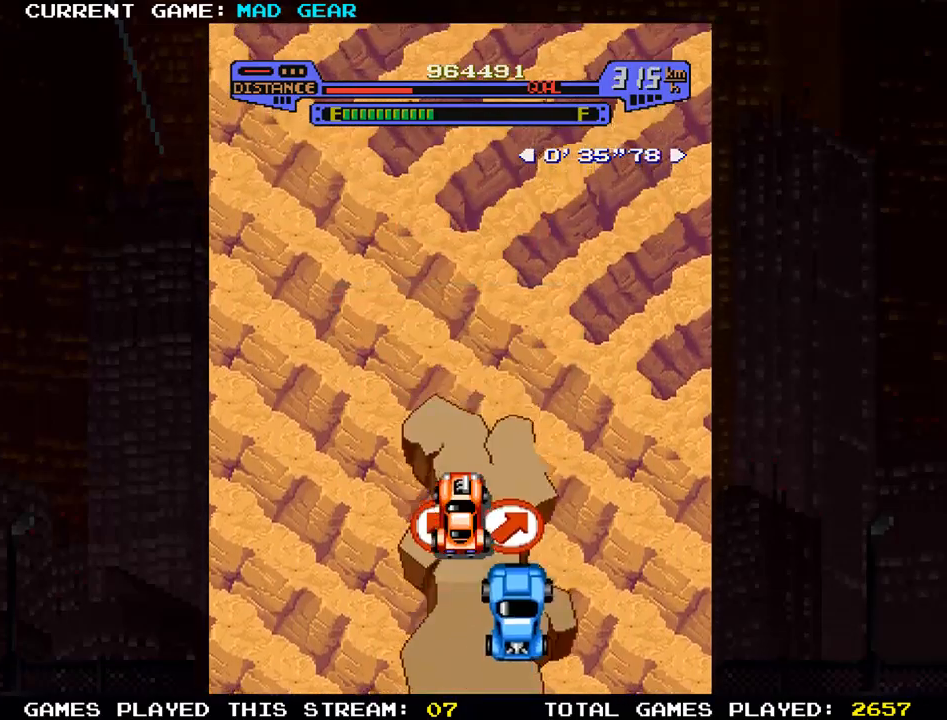
{"buttons": [], "left_stick": "up-right", "events": [[50, "SQUARE", "down"], [100, "left_stick", "up-right"], [200, "SQUARE", "up"]]}